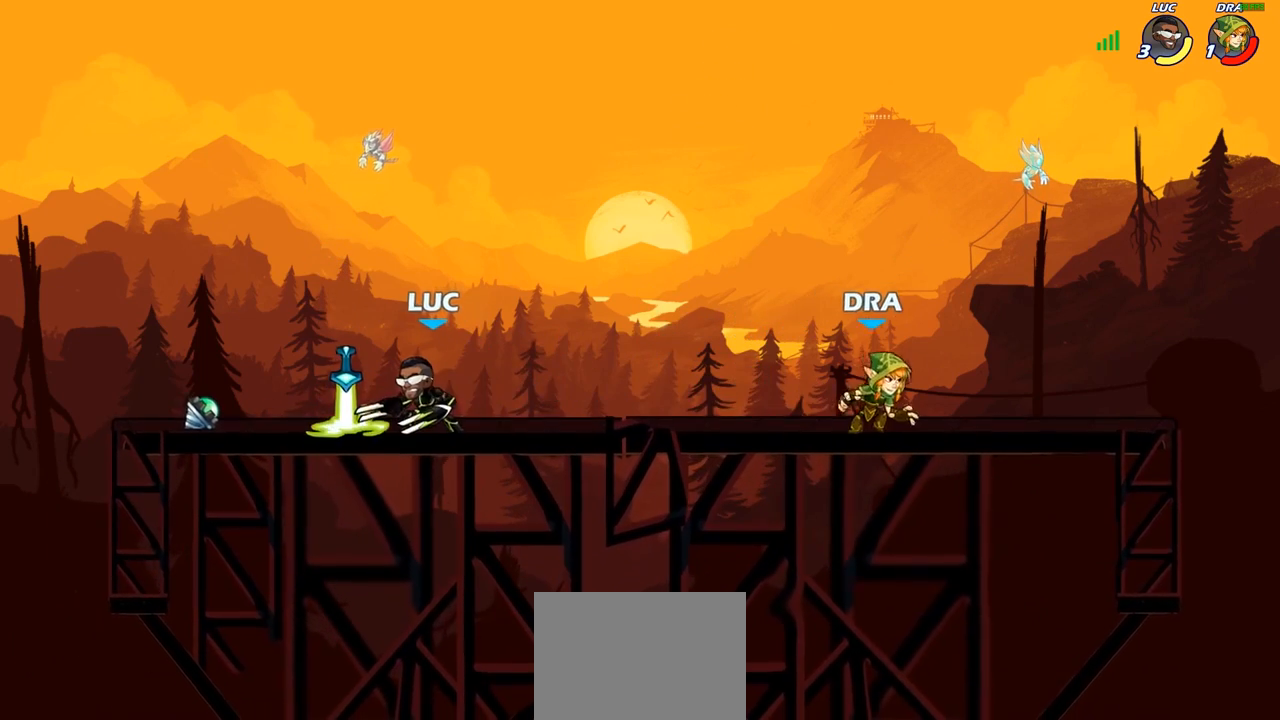
Gameplay with a controller (PlayStation layout); each line is a JSON object with the inputs held at the frame after it. "events" lists button and stick changes between this image and that frame as [ms after this image, input, new state], when the widget could be followed in between.
{"buttons": [], "left_stick": "center", "right_stick": "center", "events": [[33, "left_stick", "right"], [183, "R2", "down"], [350, "R2", "up"], [350, "SQUARE", "down"], [450, "SQUARE", "up"], [450, "left_stick", "center"]]}
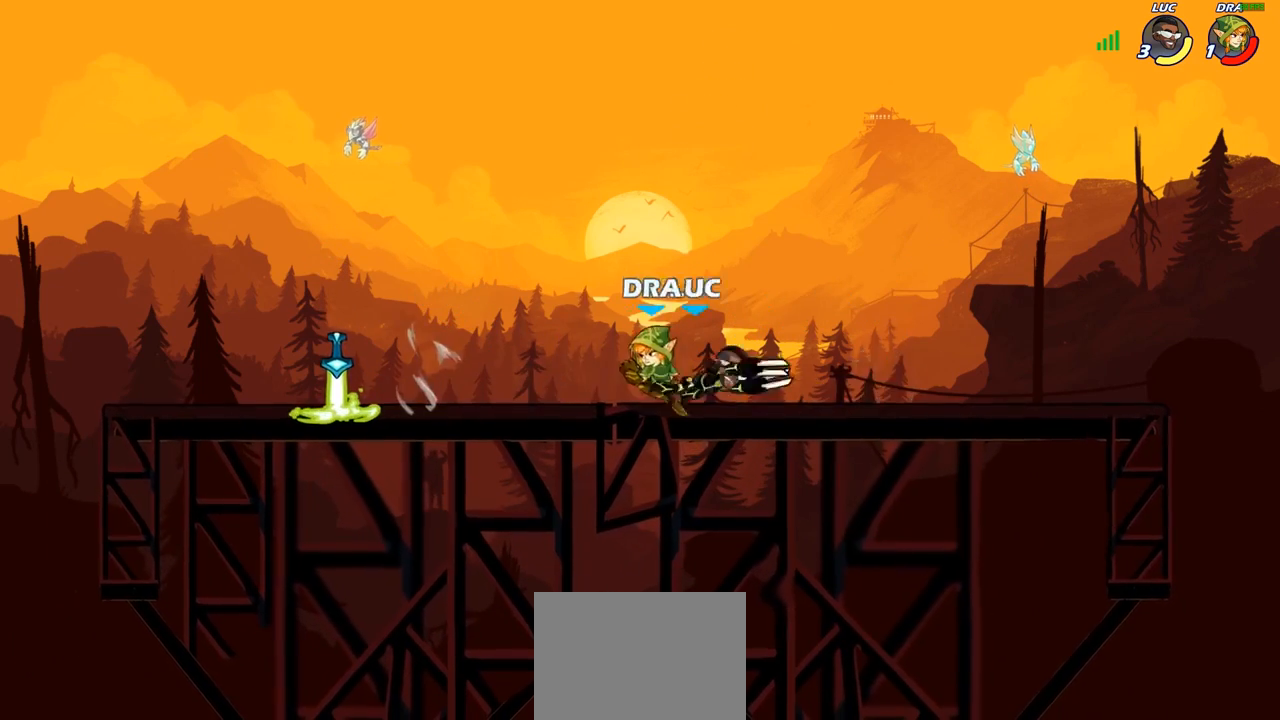
{"buttons": [], "left_stick": "left", "right_stick": "center", "events": [[433, "left_stick", "left"]]}
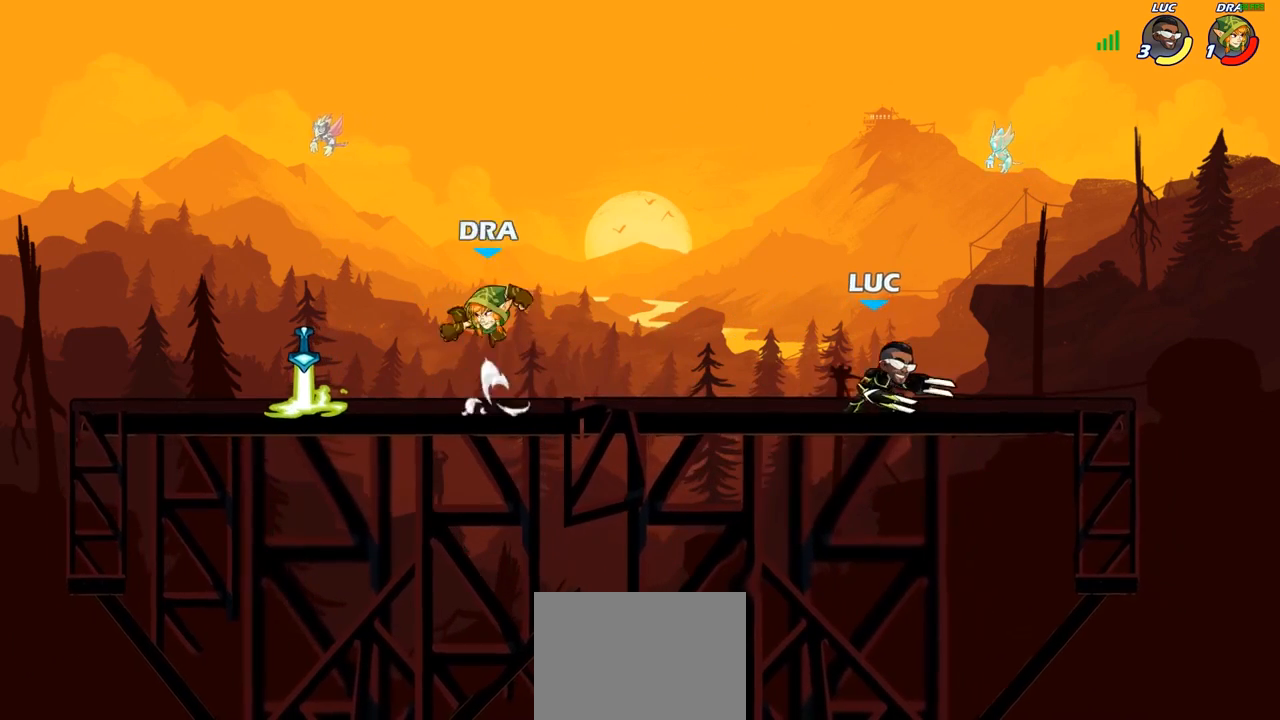
{"buttons": ["CROSS"], "left_stick": "center", "right_stick": "center", "events": [[117, "R2", "down"], [267, "R2", "up"], [350, "left_stick", "center"], [500, "CROSS", "down"]]}
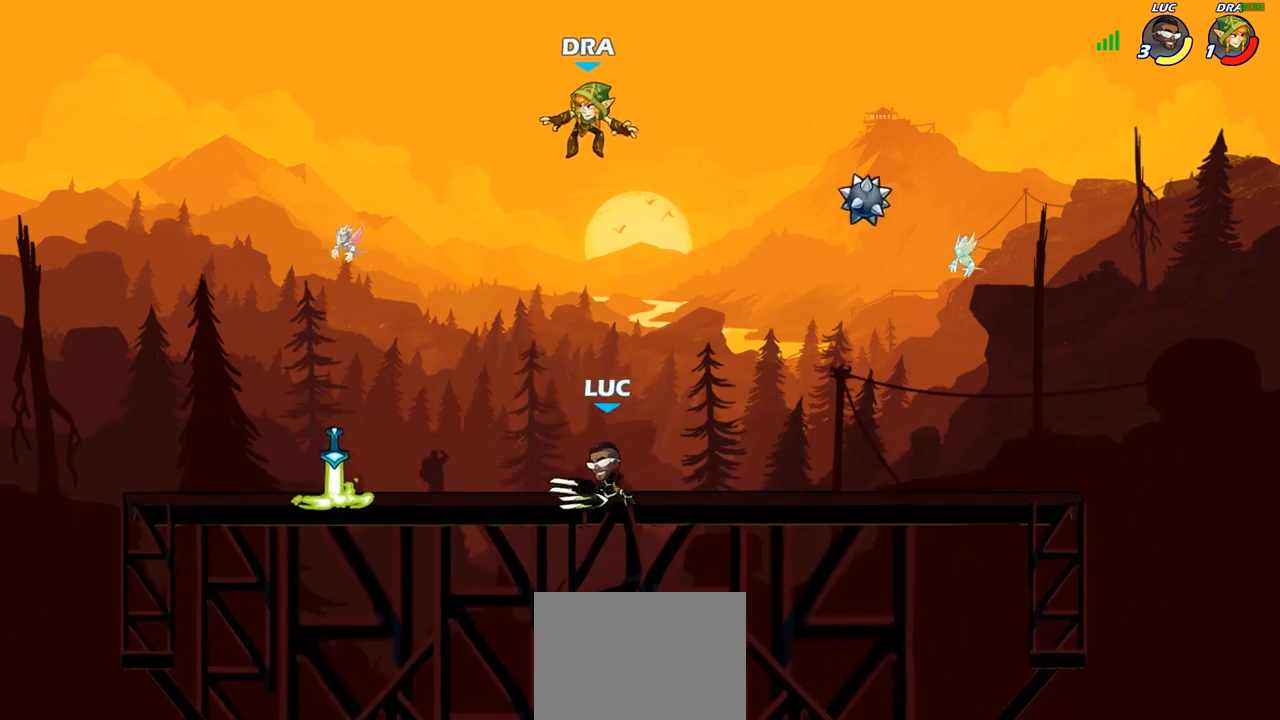
{"buttons": [], "left_stick": "center", "right_stick": "center", "events": [[100, "left_stick", "right"], [117, "CROSS", "up"], [133, "CIRCLE", "down"], [233, "left_stick", "center"], [267, "CIRCLE", "up"]]}
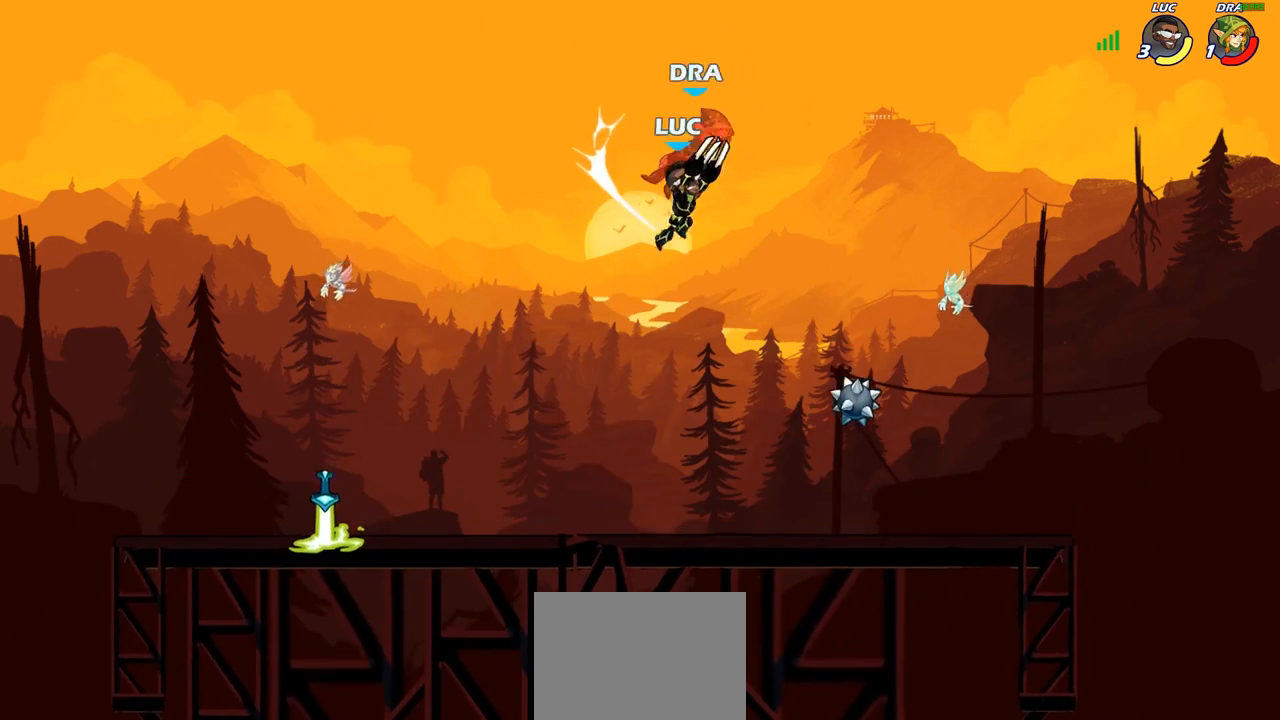
{"buttons": [], "left_stick": "center", "right_stick": "center", "events": []}
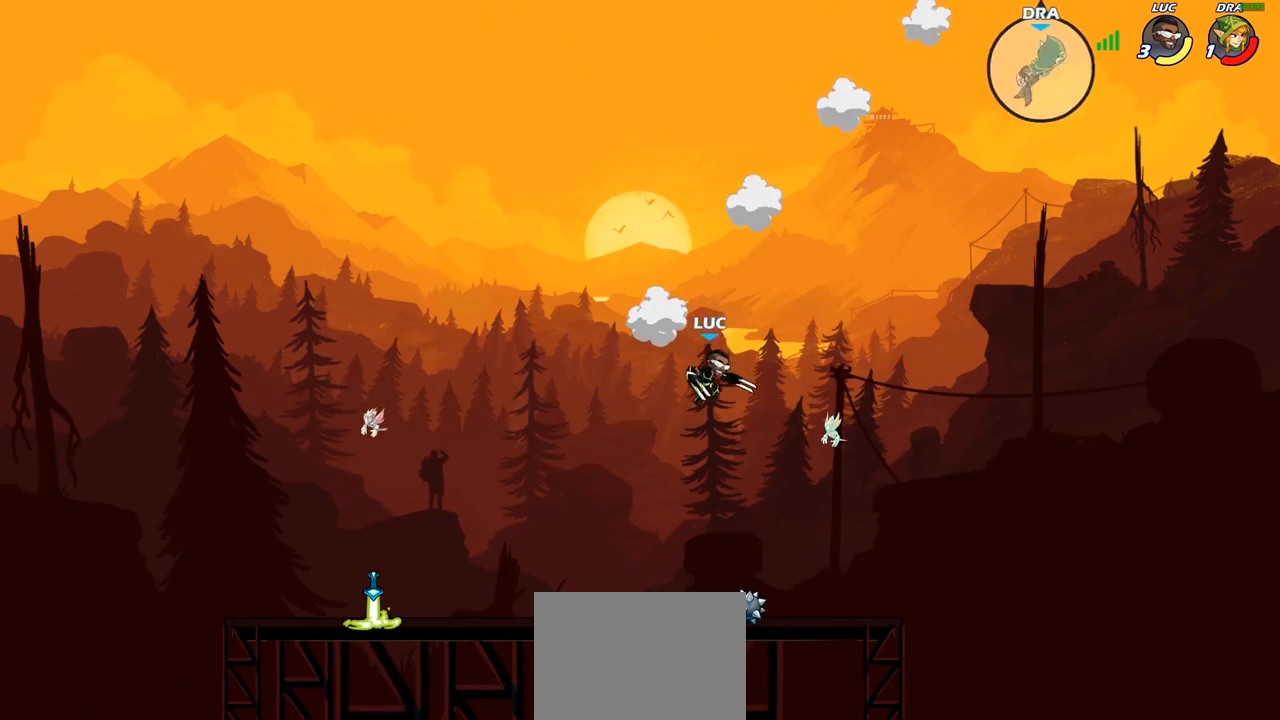
{"buttons": [], "left_stick": "left", "right_stick": "center", "events": [[317, "left_stick", "left"]]}
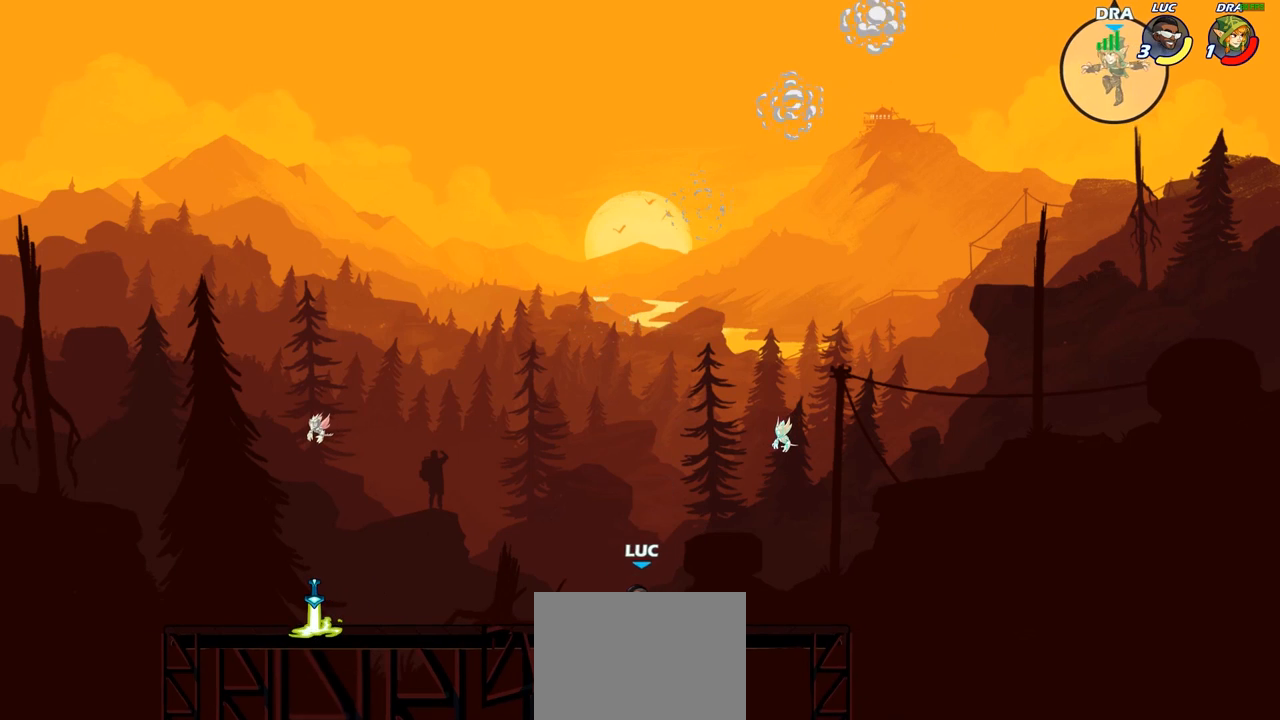
{"buttons": [], "left_stick": "left", "right_stick": "center", "events": [[17, "left_stick", "center"], [500, "left_stick", "left"]]}
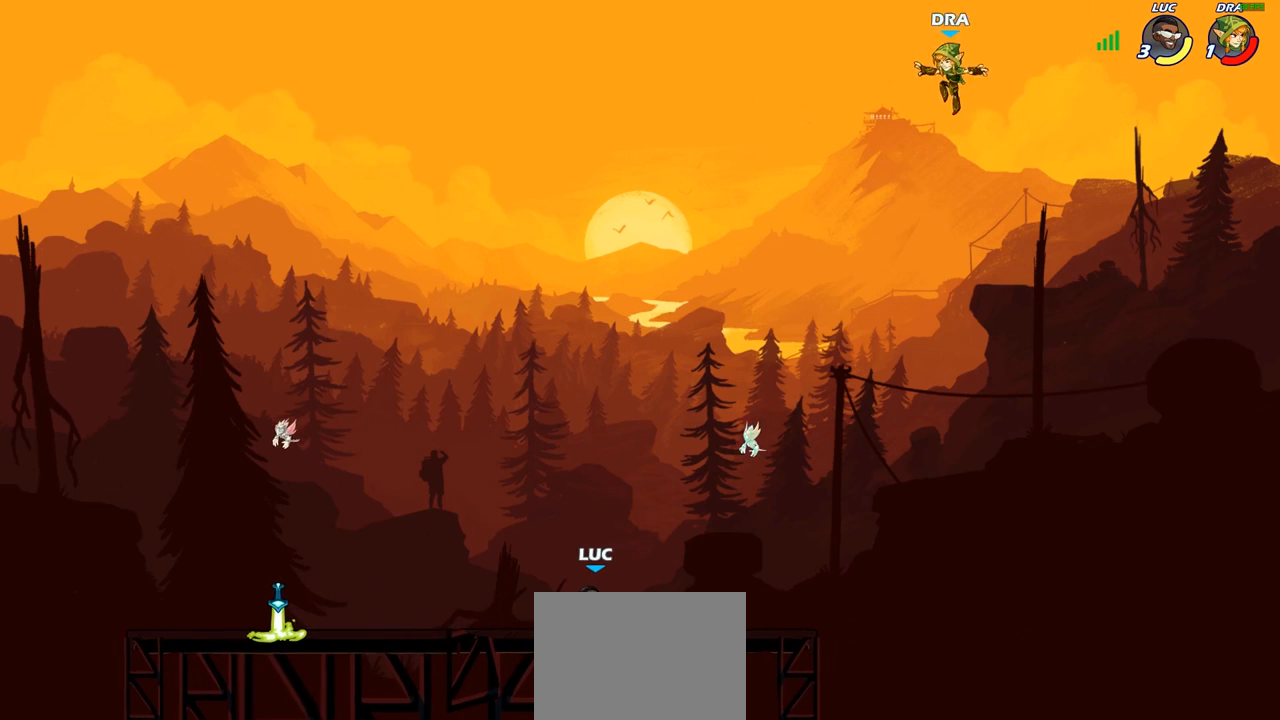
{"buttons": [], "left_stick": "right", "right_stick": "center", "events": [[183, "CROSS", "down"], [250, "left_stick", "up-right"], [333, "CROSS", "up"], [350, "left_stick", "right"]]}
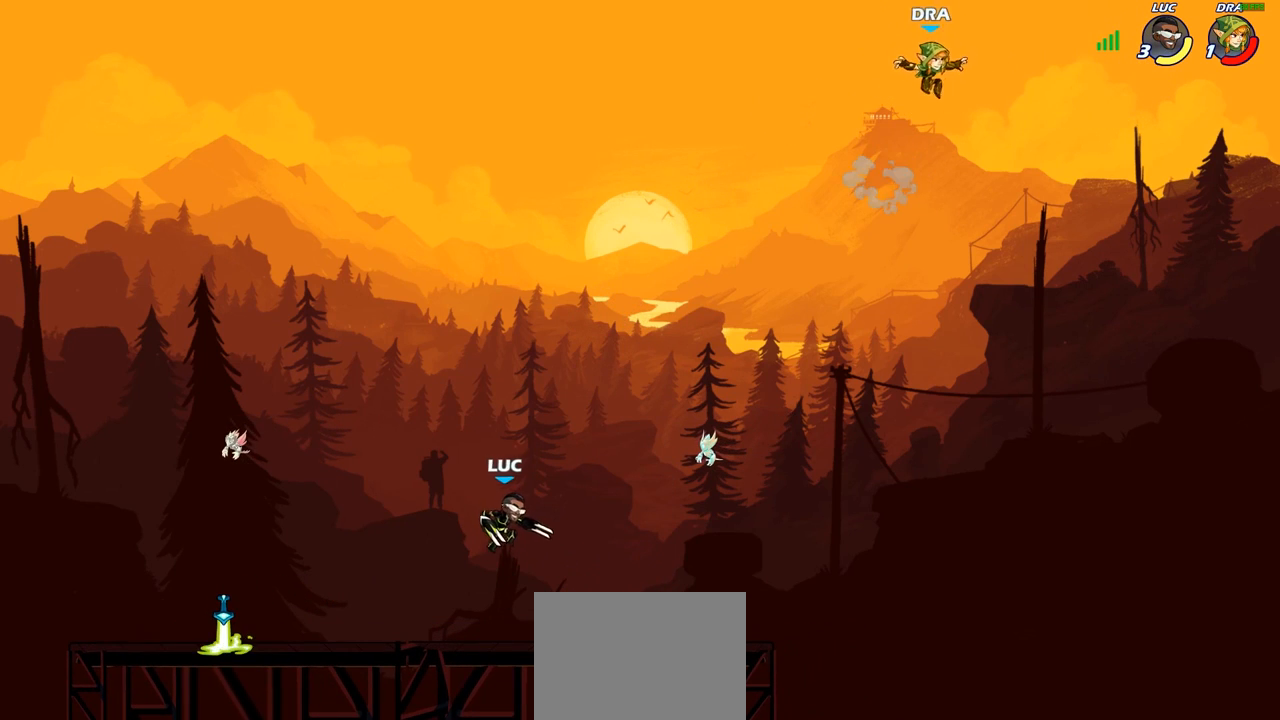
{"buttons": [], "left_stick": "right", "right_stick": "center", "events": []}
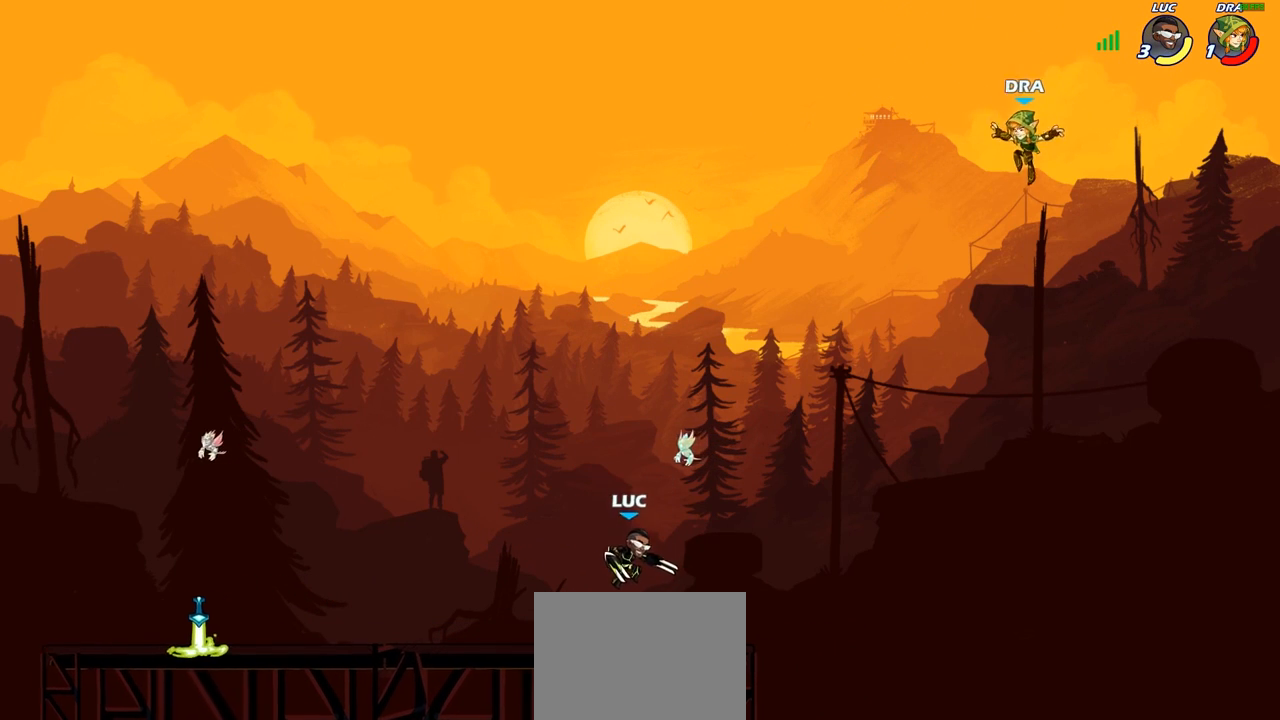
{"buttons": [], "left_stick": "center", "right_stick": "center", "events": [[100, "CROSS", "down"], [250, "CROSS", "up"], [300, "SQUARE", "down"], [400, "SQUARE", "up"], [500, "left_stick", "center"]]}
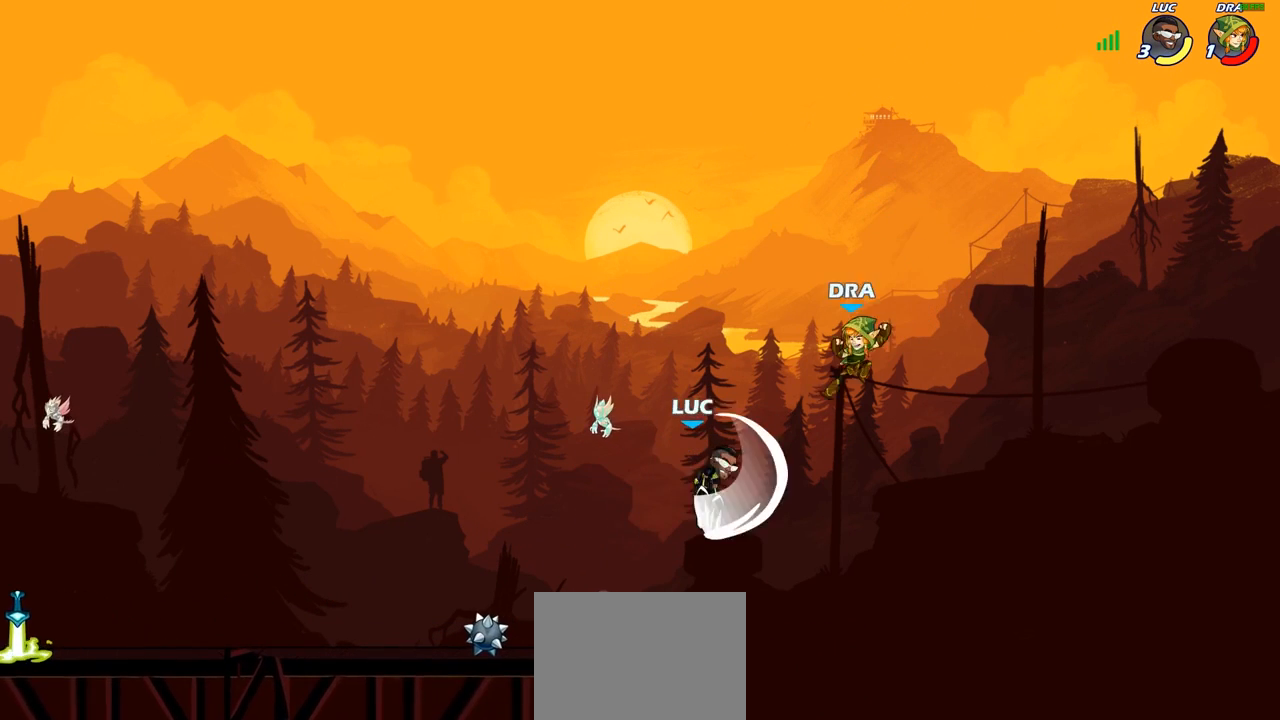
{"buttons": ["CROSS"], "left_stick": "left", "right_stick": "center", "events": [[217, "left_stick", "left"], [433, "CROSS", "down"]]}
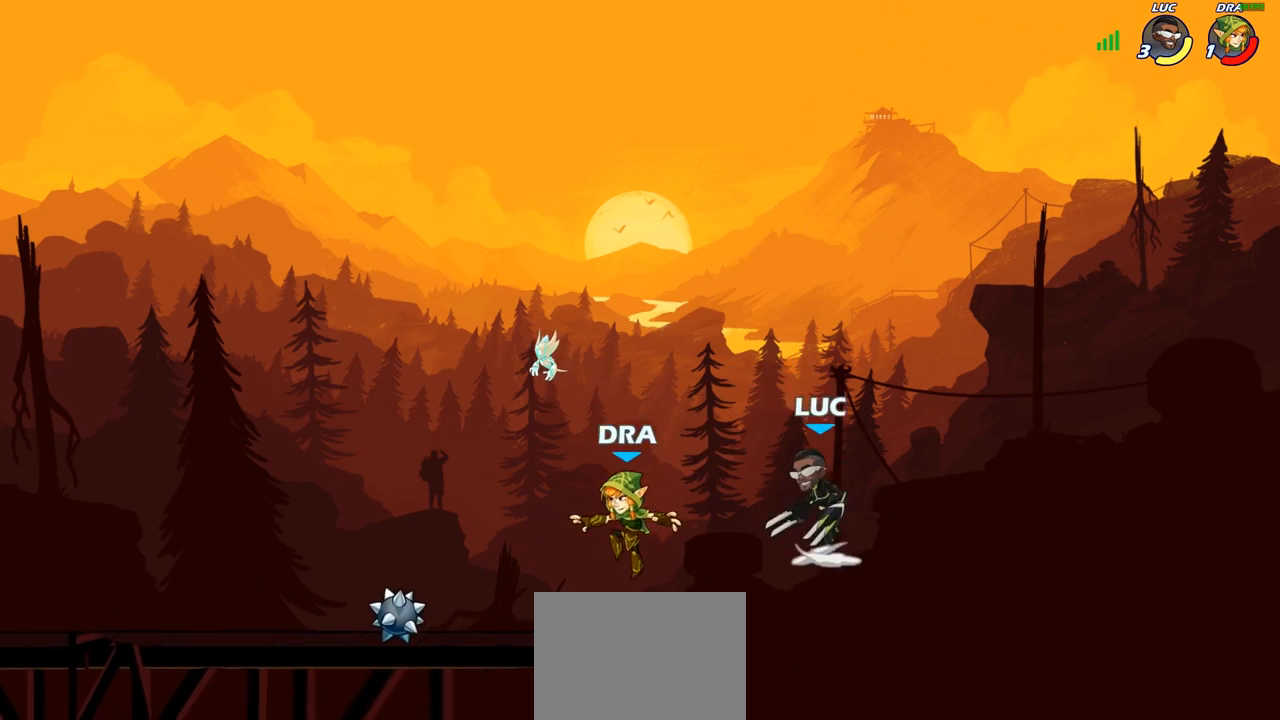
{"buttons": [], "left_stick": "down-left", "right_stick": "center", "events": [[100, "CROSS", "up"], [200, "left_stick", "down-left"]]}
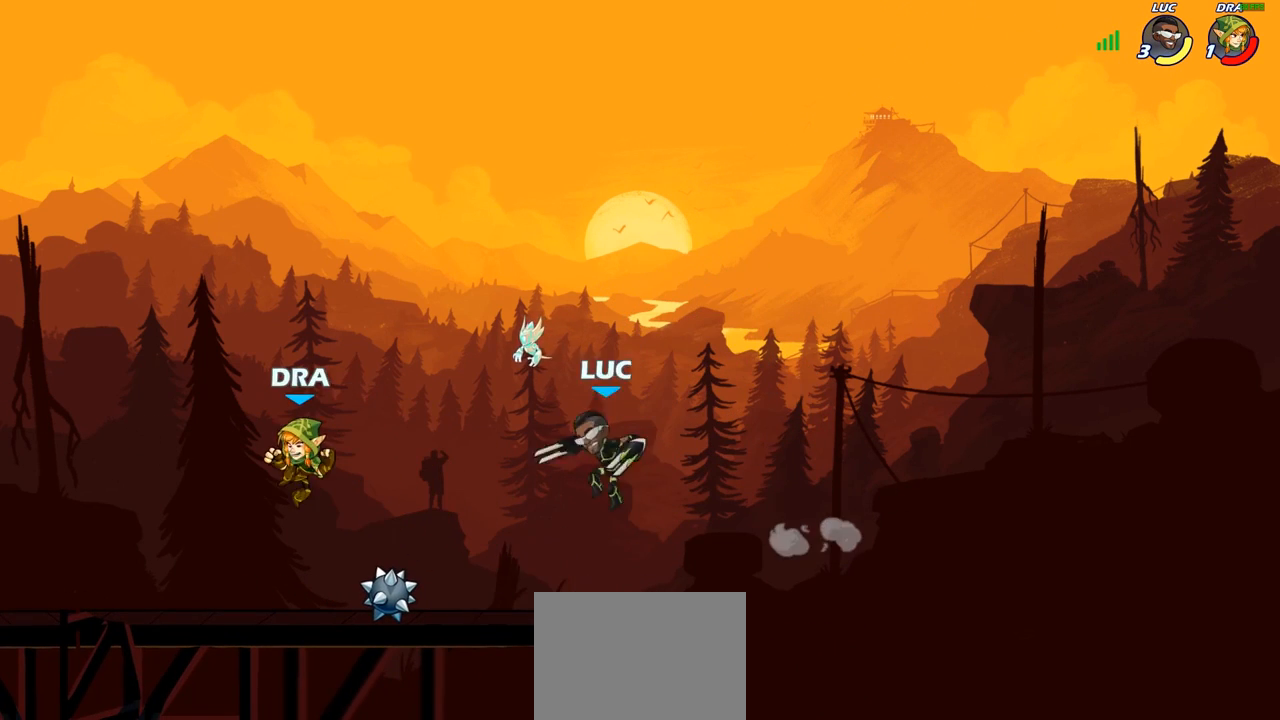
{"buttons": [], "left_stick": "down-left", "right_stick": "center", "events": [[17, "left_stick", "left"], [250, "R2", "down"], [283, "left_stick", "up"], [317, "CROSS", "down"], [350, "left_stick", "up-left"], [417, "R2", "up"], [433, "CROSS", "up"], [483, "left_stick", "down-left"]]}
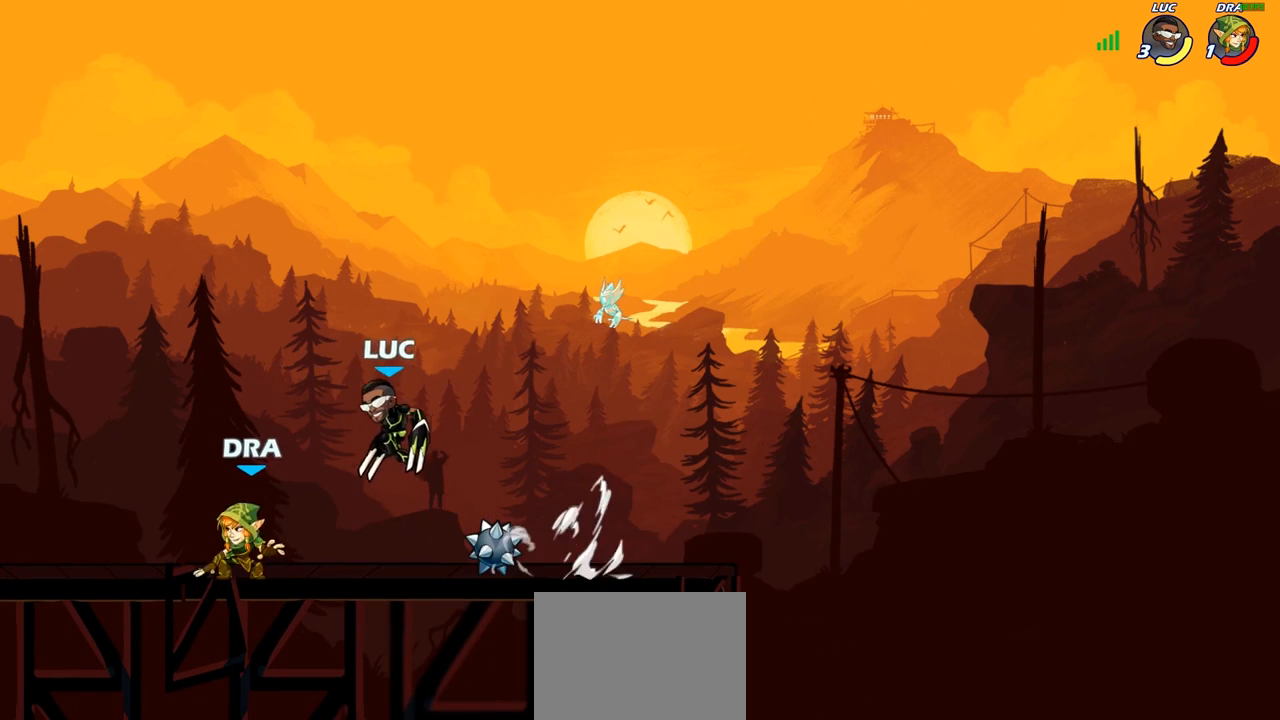
{"buttons": [], "left_stick": "center", "right_stick": "center", "events": [[117, "left_stick", "center"], [133, "SQUARE", "down"], [183, "SQUARE", "up"]]}
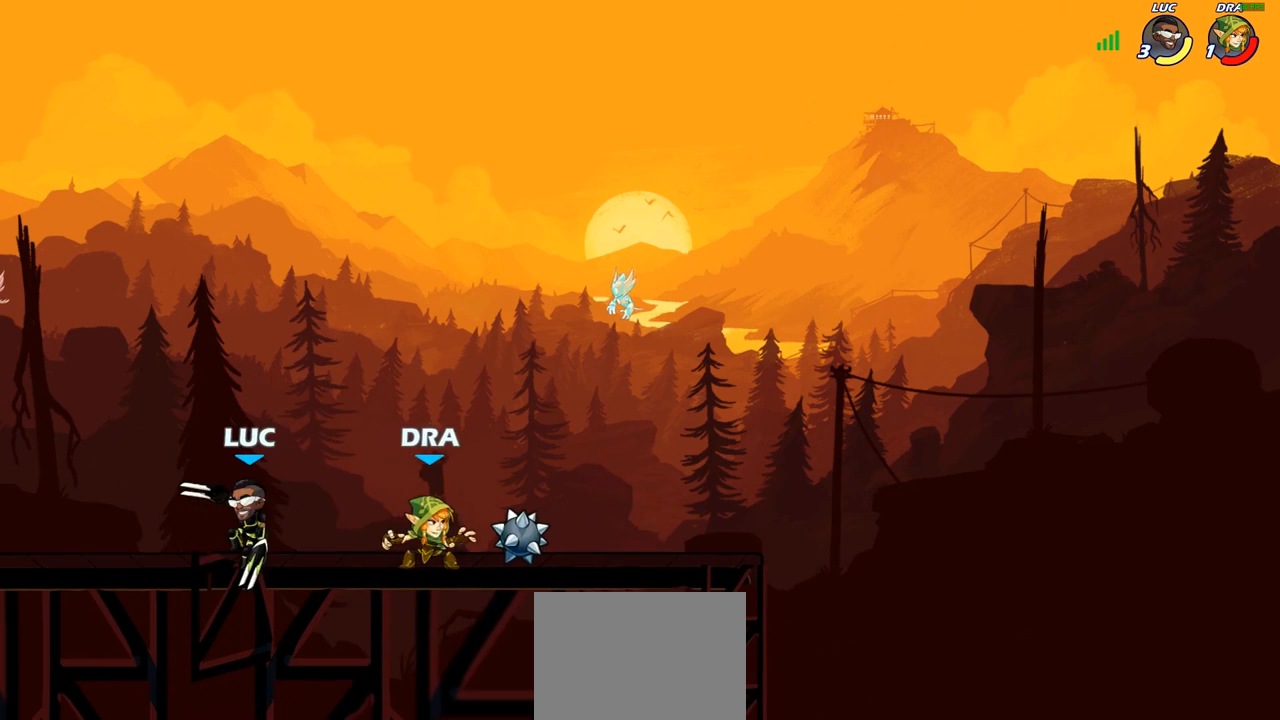
{"buttons": [], "left_stick": "left", "right_stick": "center", "events": [[83, "left_stick", "left"]]}
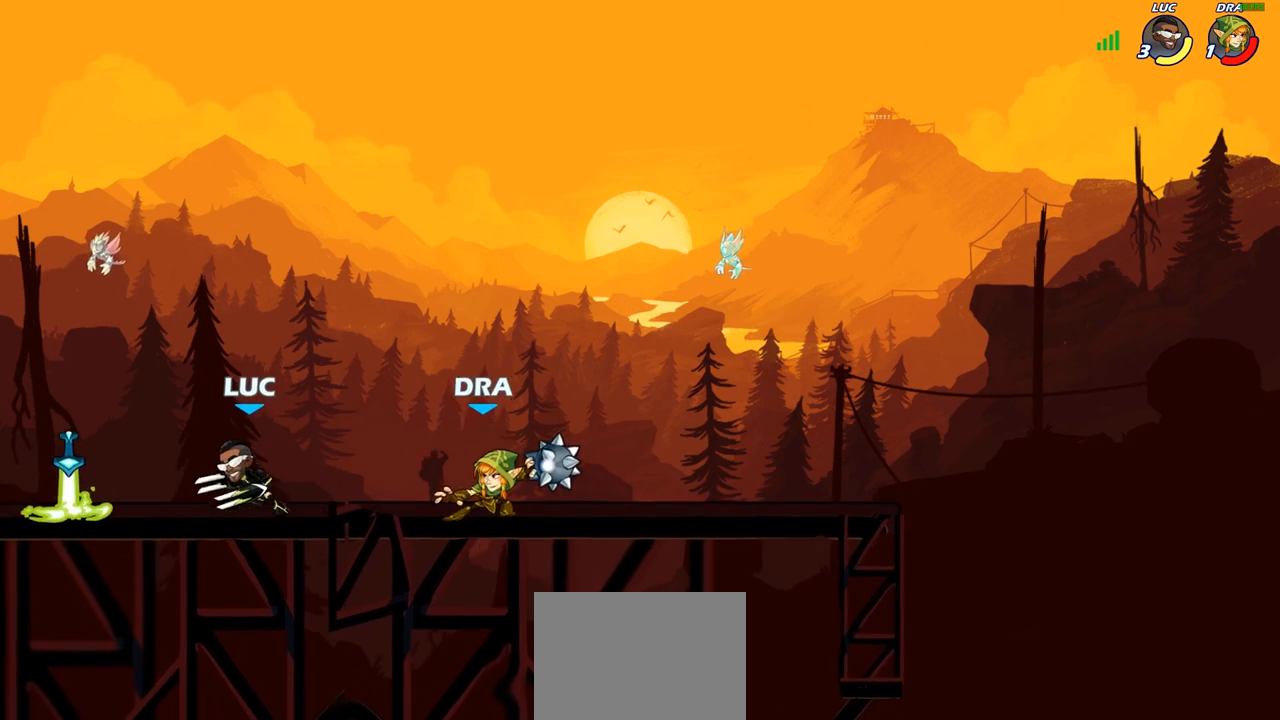
{"buttons": [], "left_stick": "center", "right_stick": "center", "events": [[17, "left_stick", "up-right"], [150, "left_stick", "right"], [200, "SQUARE", "down"], [333, "SQUARE", "up"], [417, "left_stick", "center"]]}
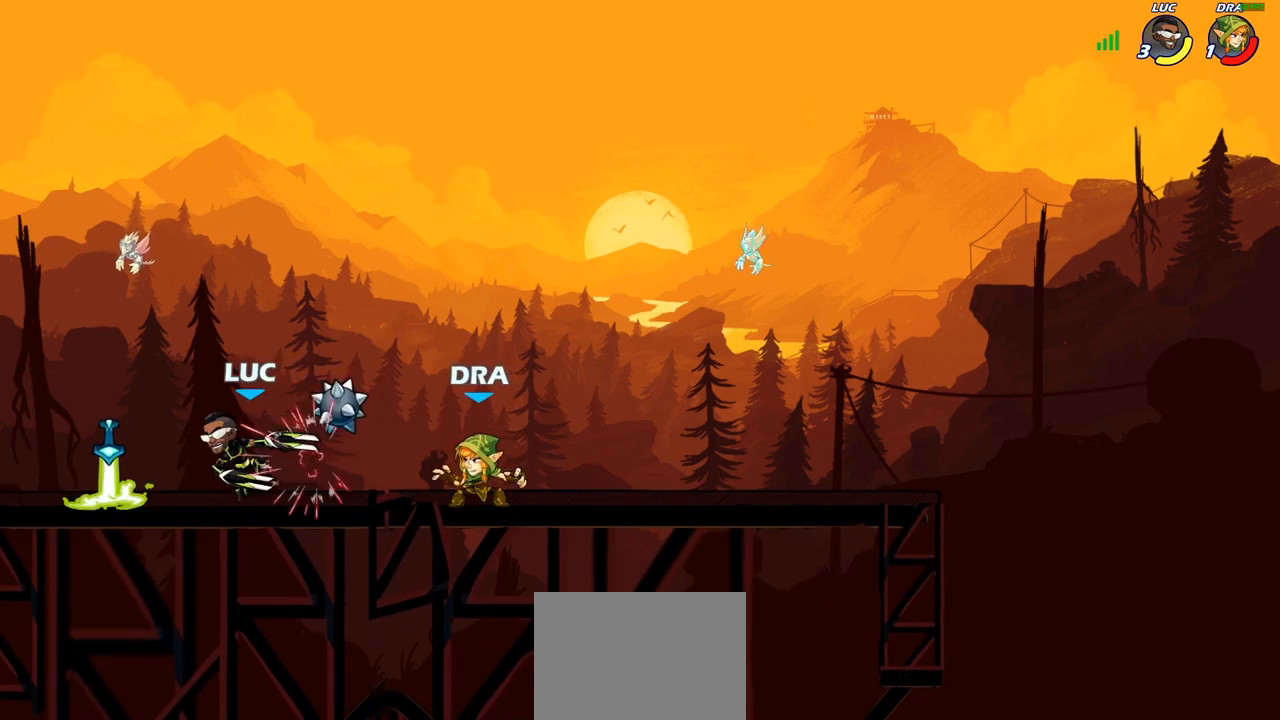
{"buttons": [], "left_stick": "center", "right_stick": "center", "events": [[250, "left_stick", "down"], [300, "SQUARE", "down"], [367, "SQUARE", "up"], [383, "left_stick", "center"]]}
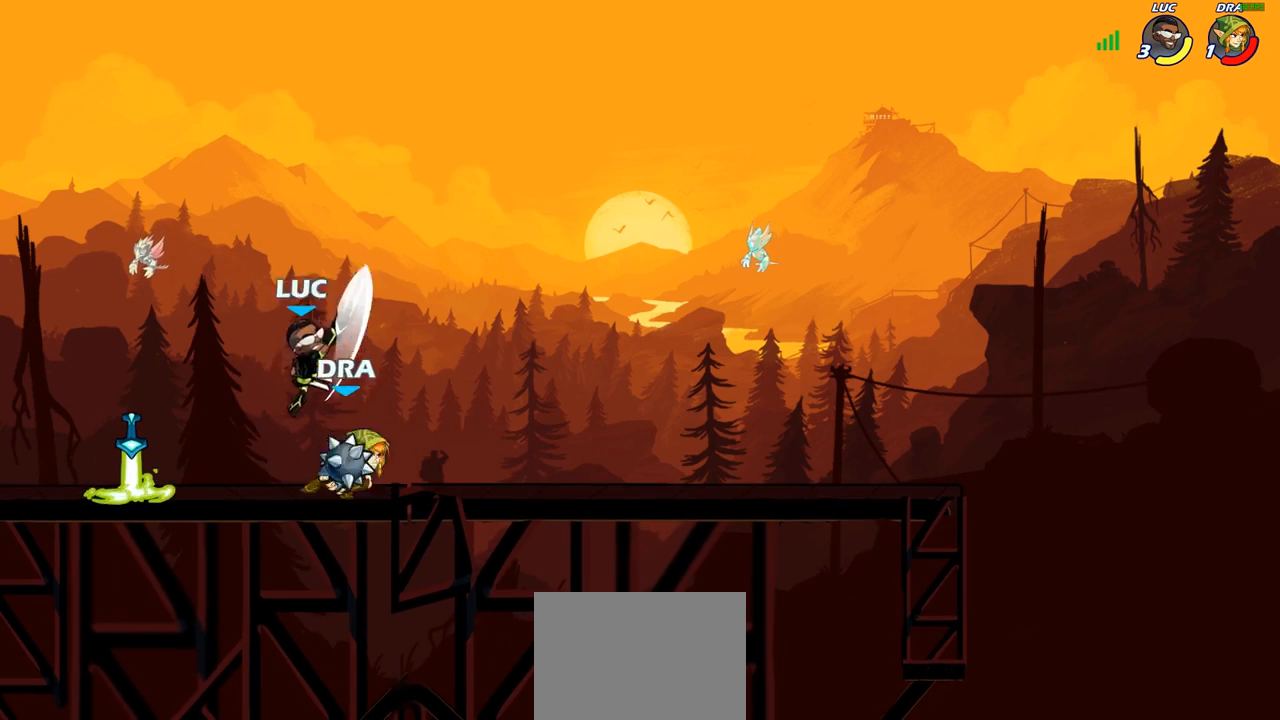
{"buttons": ["SQUARE"], "left_stick": "center", "right_stick": "center", "events": [[450, "SQUARE", "down"]]}
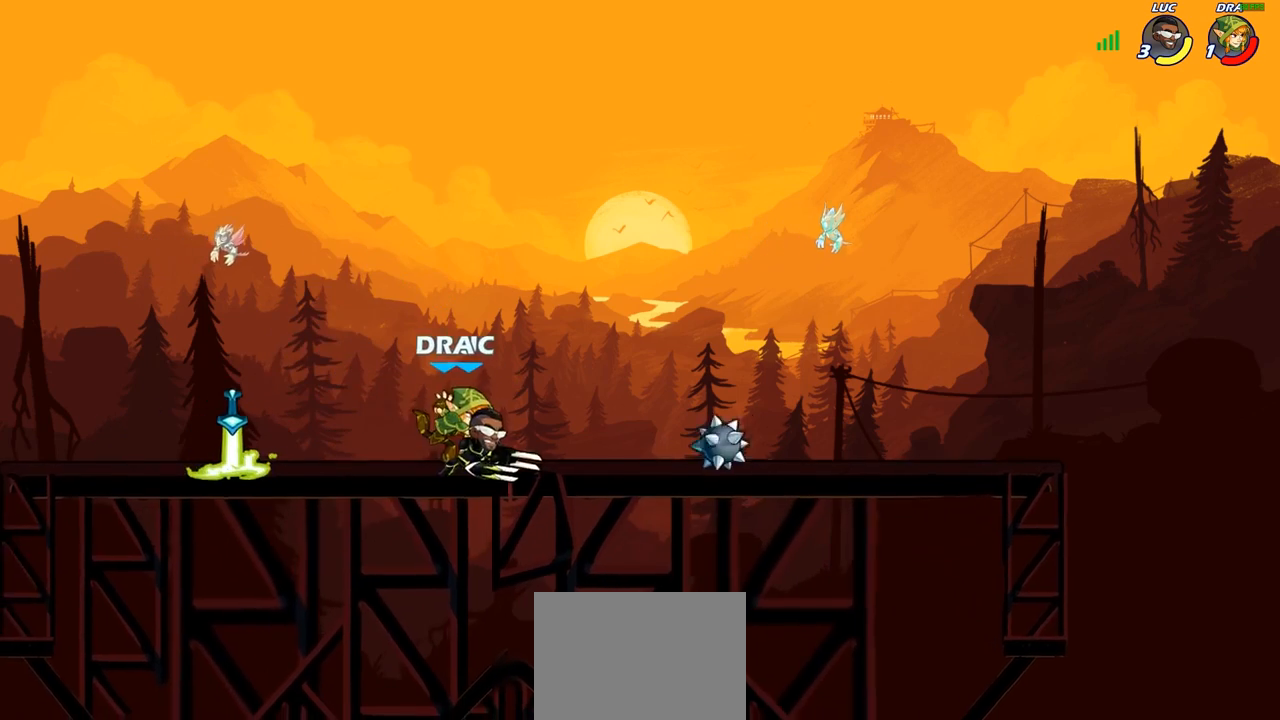
{"buttons": [], "left_stick": "left", "right_stick": "center", "events": [[17, "SQUARE", "up"], [483, "left_stick", "left"]]}
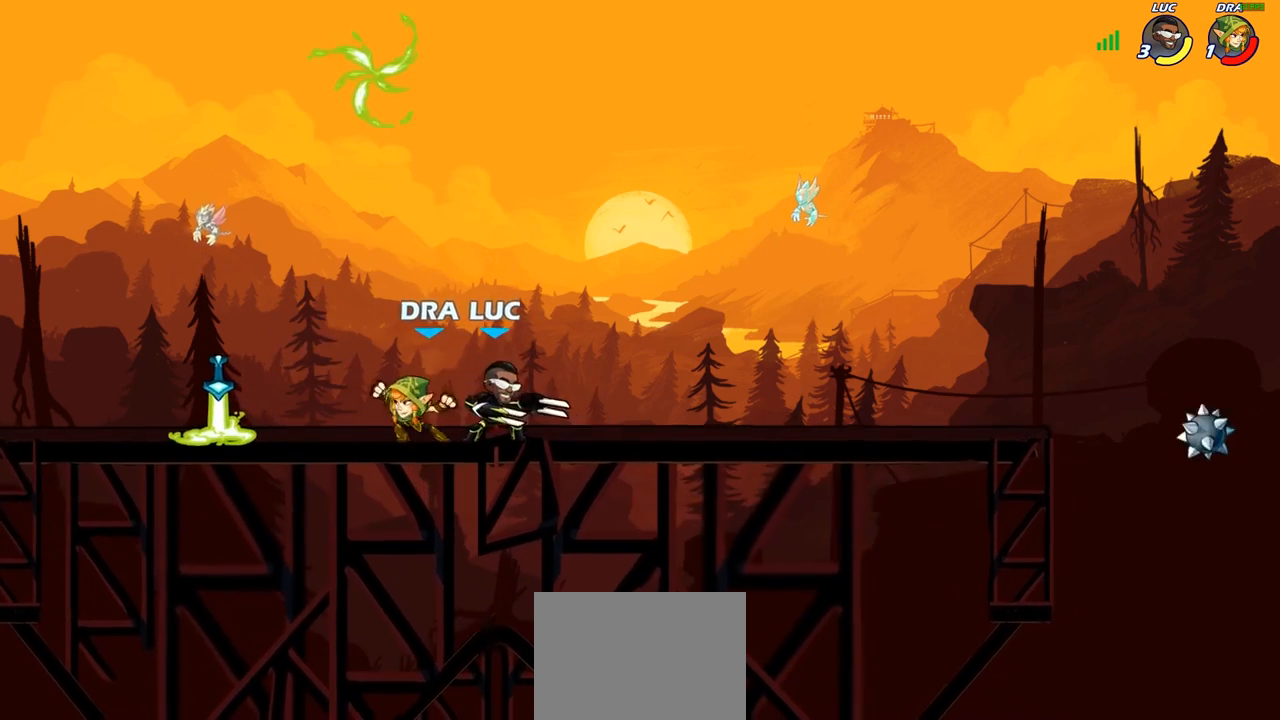
{"buttons": [], "left_stick": "center", "right_stick": "center", "events": [[33, "SQUARE", "down"], [83, "left_stick", "center"], [117, "SQUARE", "up"]]}
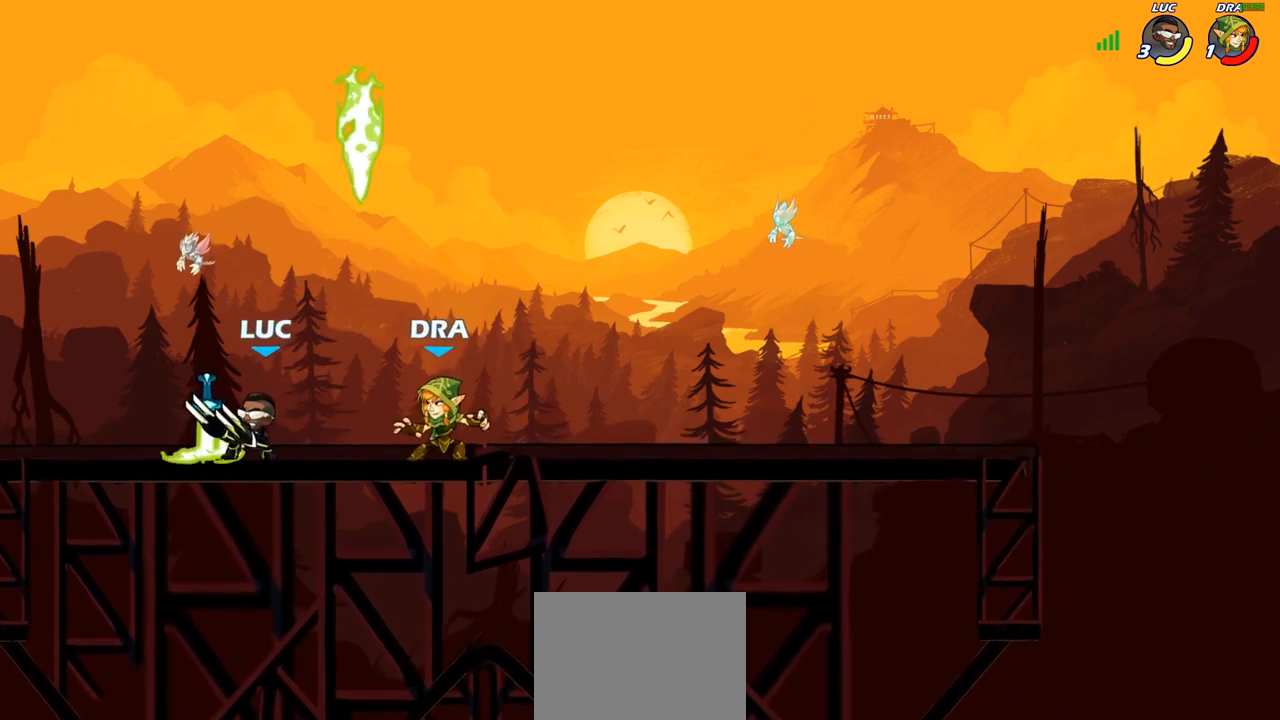
{"buttons": [], "left_stick": "down-right", "right_stick": "center", "events": [[67, "left_stick", "left"], [133, "left_stick", "up-left"], [150, "CROSS", "down"], [317, "CROSS", "up"], [367, "left_stick", "up-right"], [500, "left_stick", "down-right"]]}
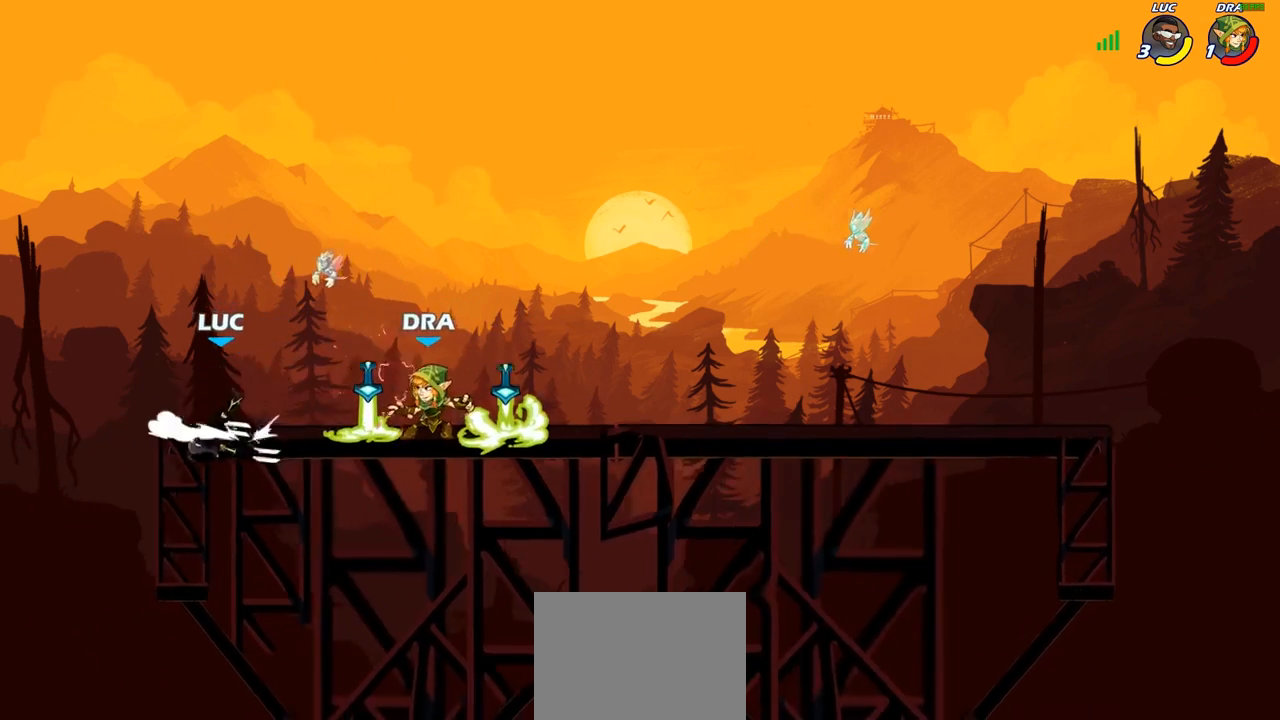
{"buttons": [], "left_stick": "right", "right_stick": "center", "events": [[133, "CROSS", "down"], [133, "left_stick", "right"], [317, "CROSS", "up"]]}
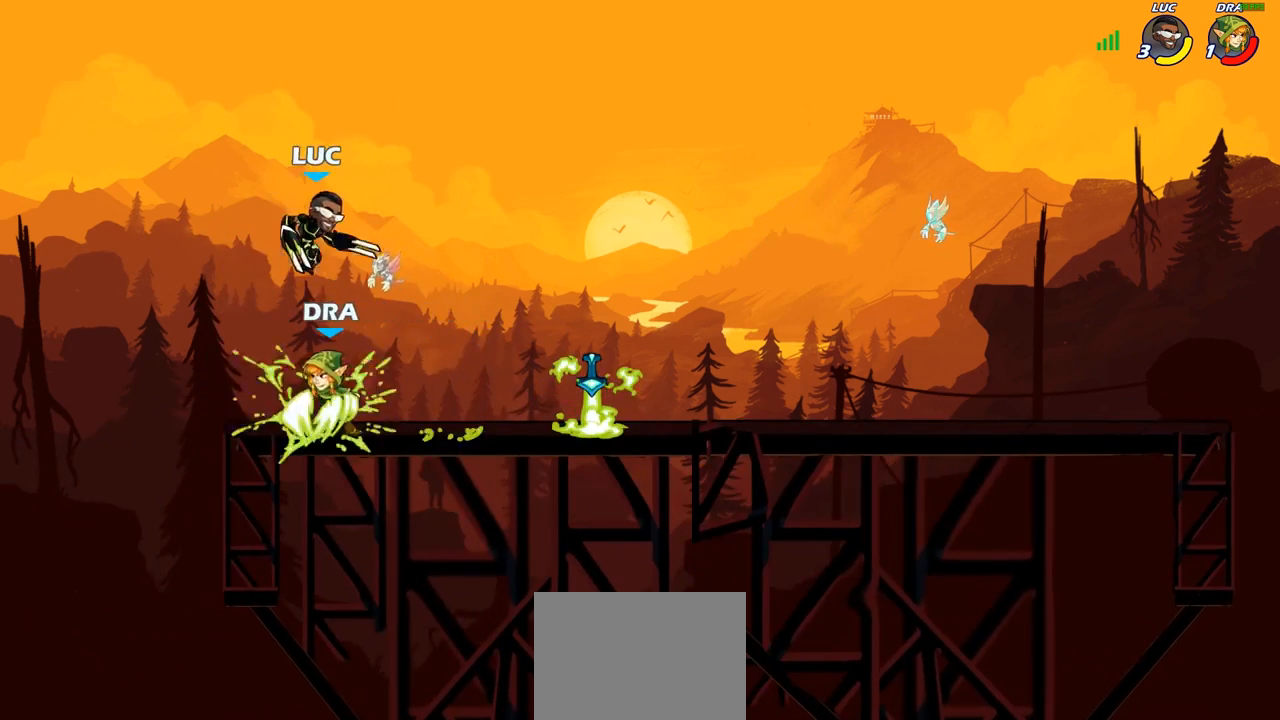
{"buttons": [], "left_stick": "center", "right_stick": "center", "events": [[50, "left_stick", "down-left"], [183, "left_stick", "center"], [200, "SQUARE", "down"], [267, "SQUARE", "up"]]}
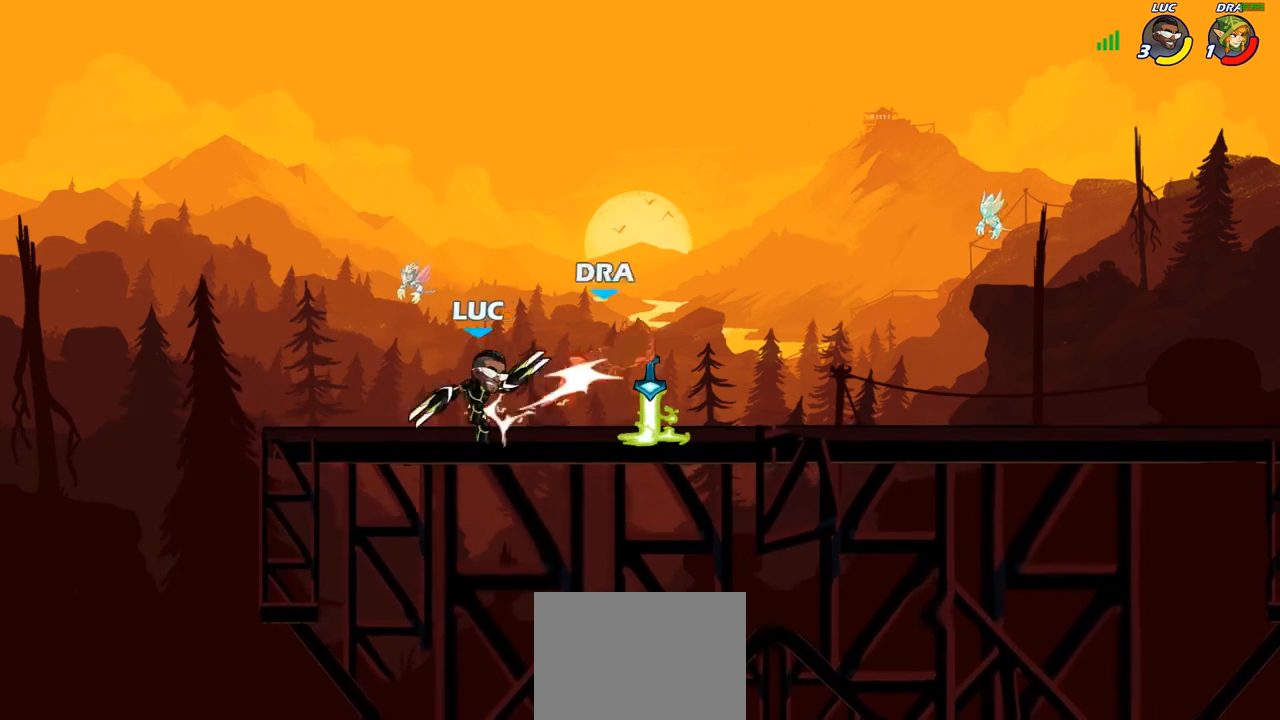
{"buttons": ["R2"], "left_stick": "up-right", "right_stick": "center", "events": [[67, "left_stick", "left"], [300, "left_stick", "up-right"], [433, "R2", "down"]]}
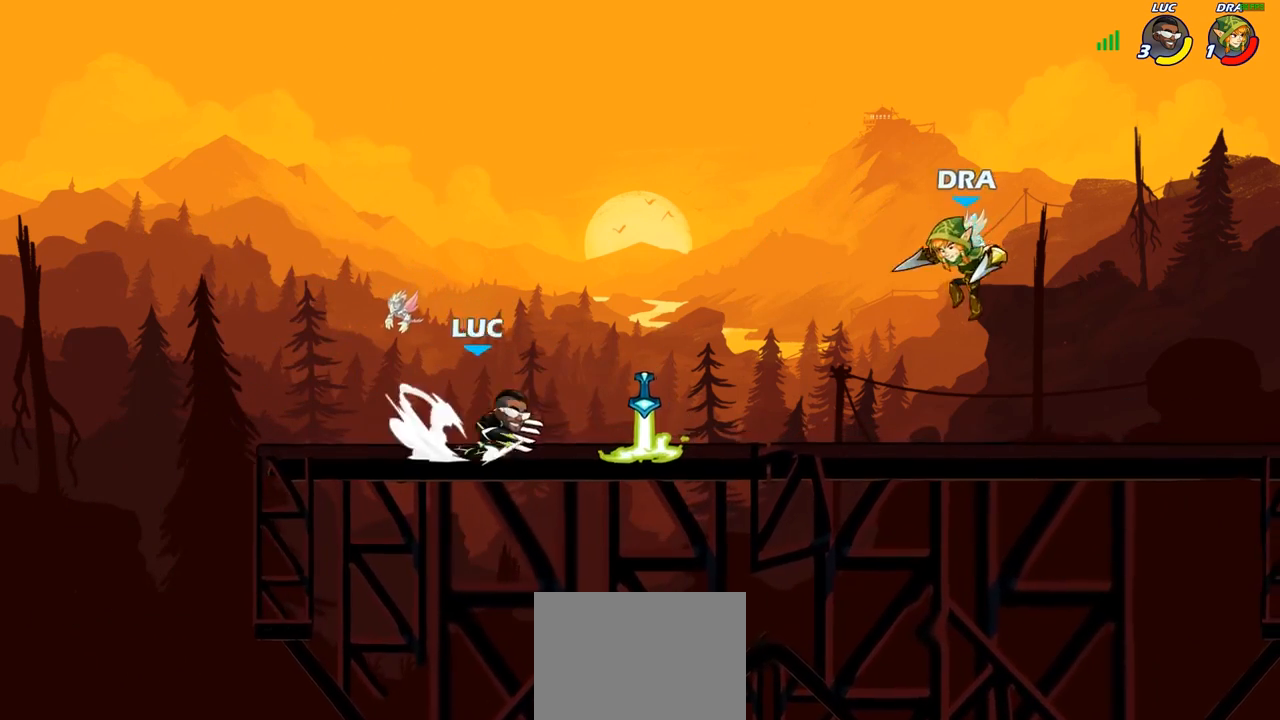
{"buttons": [], "left_stick": "up-left", "right_stick": "center", "events": [[83, "R2", "up"], [167, "CROSS", "down"], [317, "CROSS", "up"], [383, "left_stick", "up-left"]]}
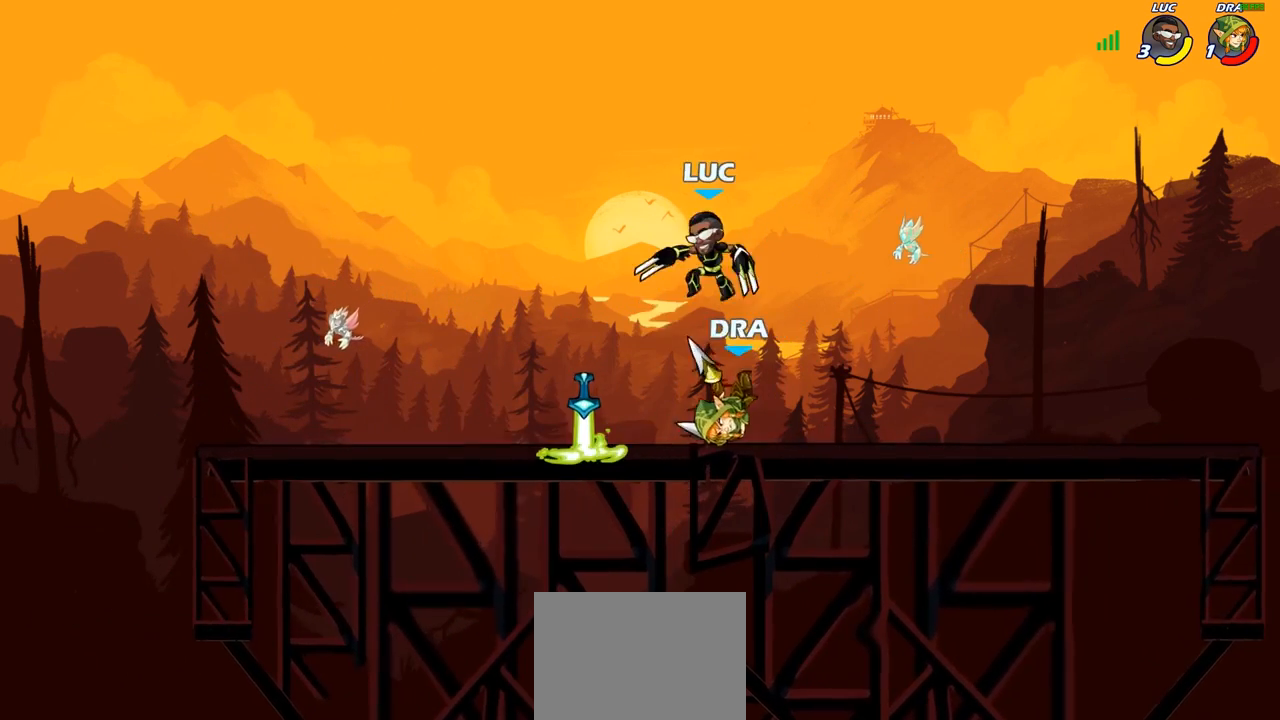
{"buttons": [], "left_stick": "center", "right_stick": "center", "events": [[33, "left_stick", "left"], [217, "left_stick", "down-right"], [350, "left_stick", "center"], [367, "SQUARE", "down"], [433, "SQUARE", "up"]]}
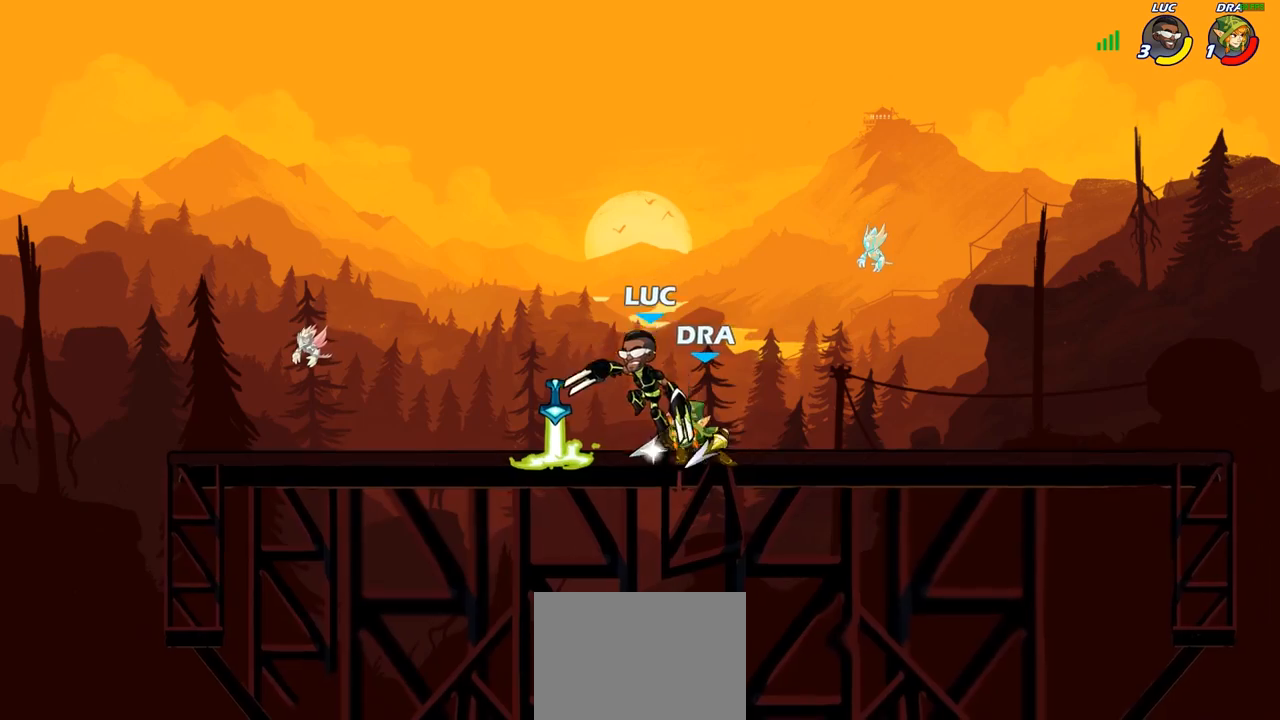
{"buttons": [], "left_stick": "right", "right_stick": "center", "events": [[83, "left_stick", "right"]]}
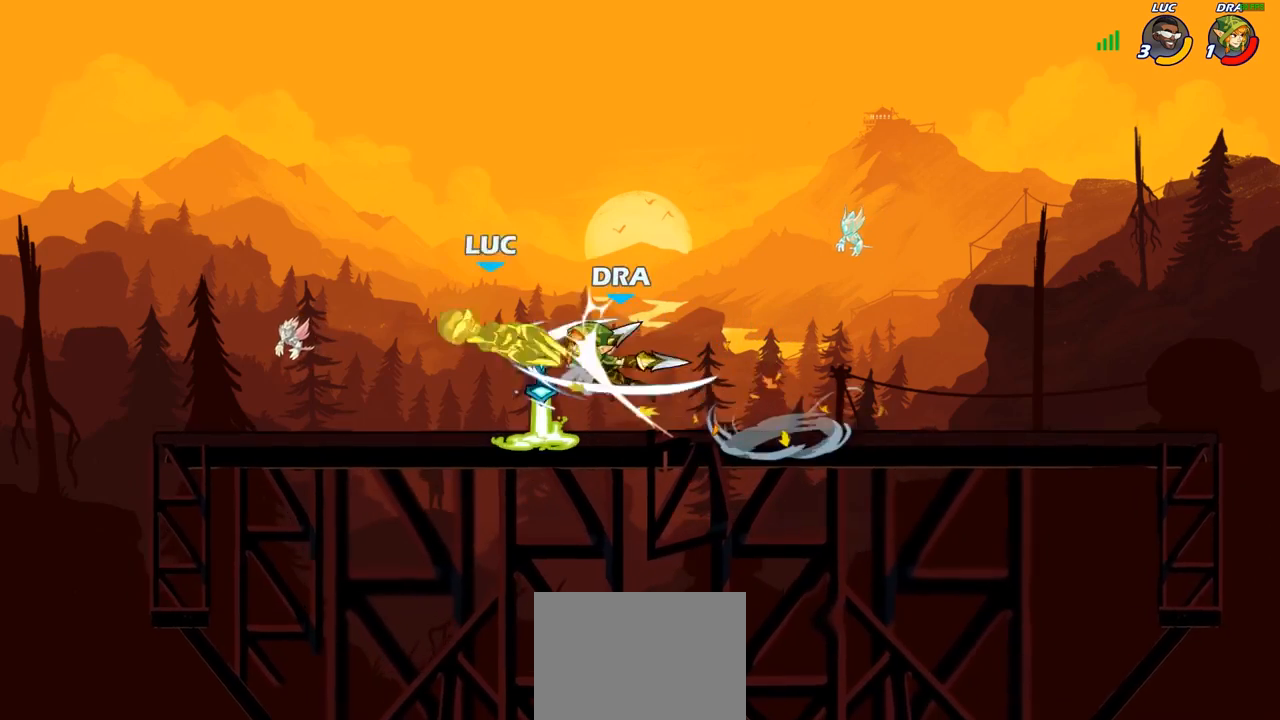
{"buttons": [], "left_stick": "up-right", "right_stick": "center", "events": [[483, "left_stick", "up-right"]]}
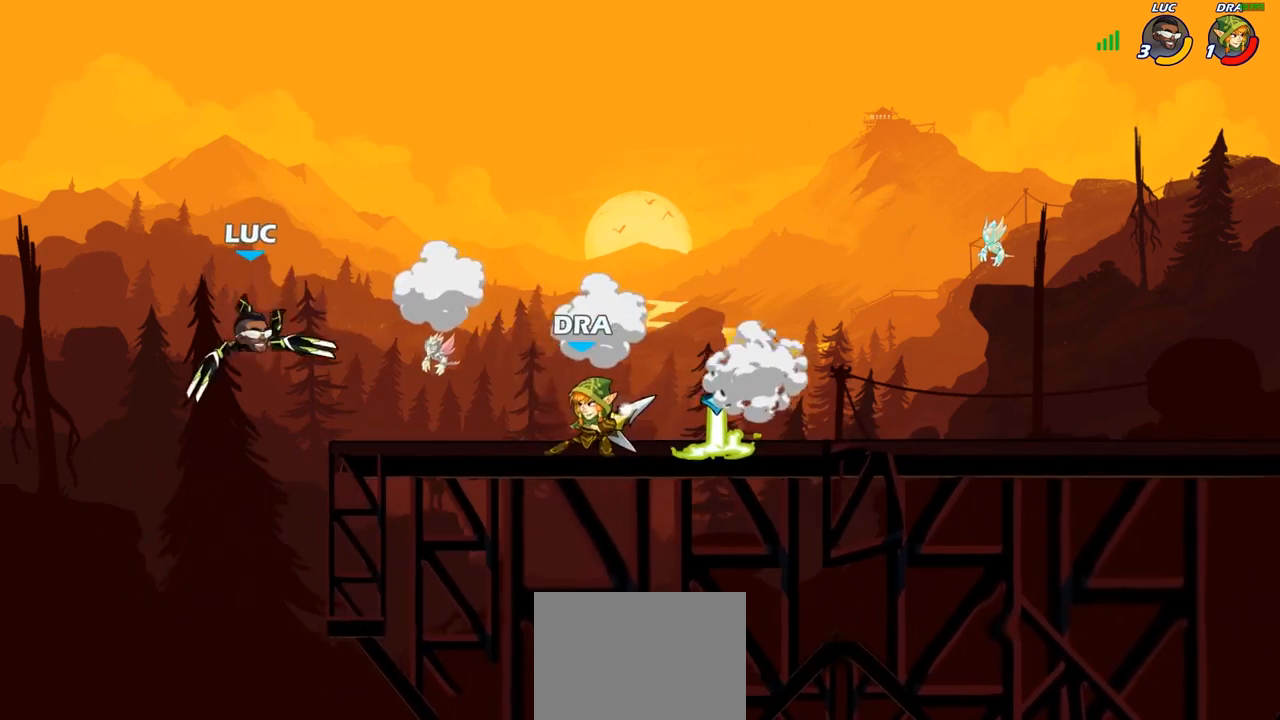
{"buttons": [], "left_stick": "center", "right_stick": "center", "events": [[33, "CROSS", "down"], [100, "CIRCLE", "down"], [100, "CROSS", "up"], [233, "CIRCLE", "up"], [267, "left_stick", "center"]]}